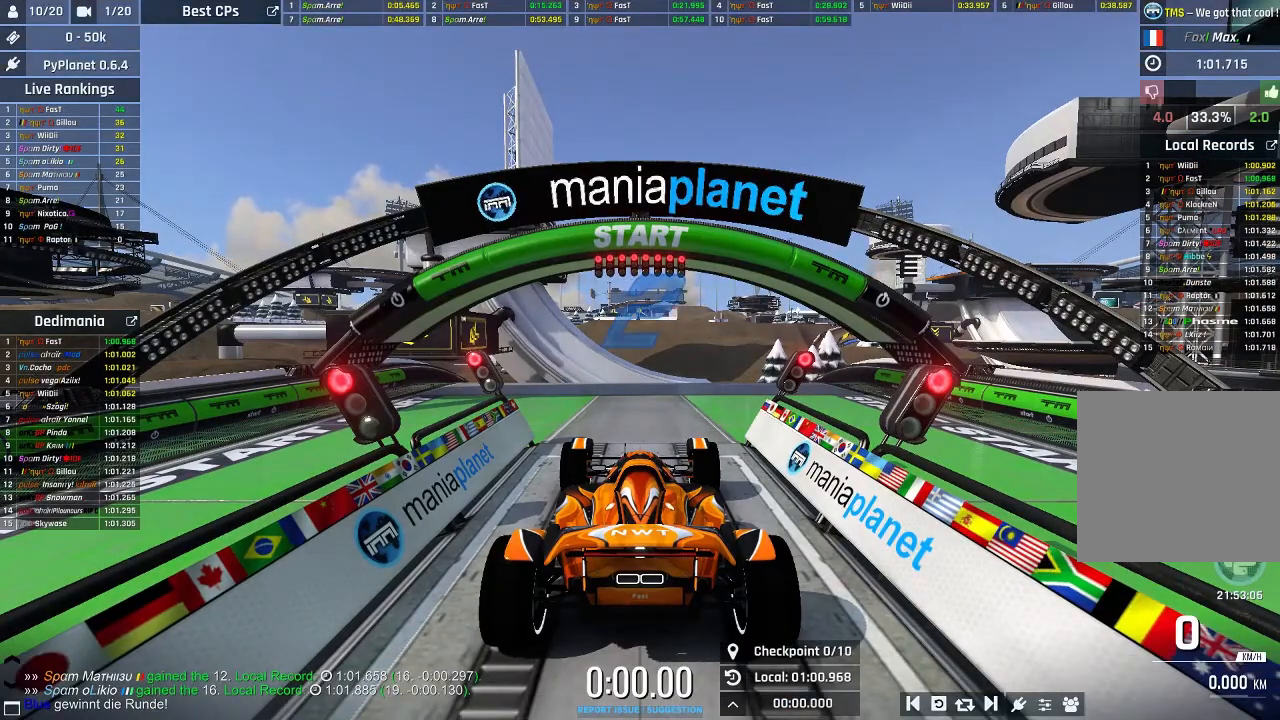
Gameplay with a controller (Xbox layout); each line is a JSON object with the inputs held at the frame after it. "events" lists button and stick changes between this image and that frame as [ms after this image, input, new state], when the widget could be followed in between. Not read: right_stick.
{"buttons": ["A"], "left_stick": "center", "events": [[200, "A", "down"]]}
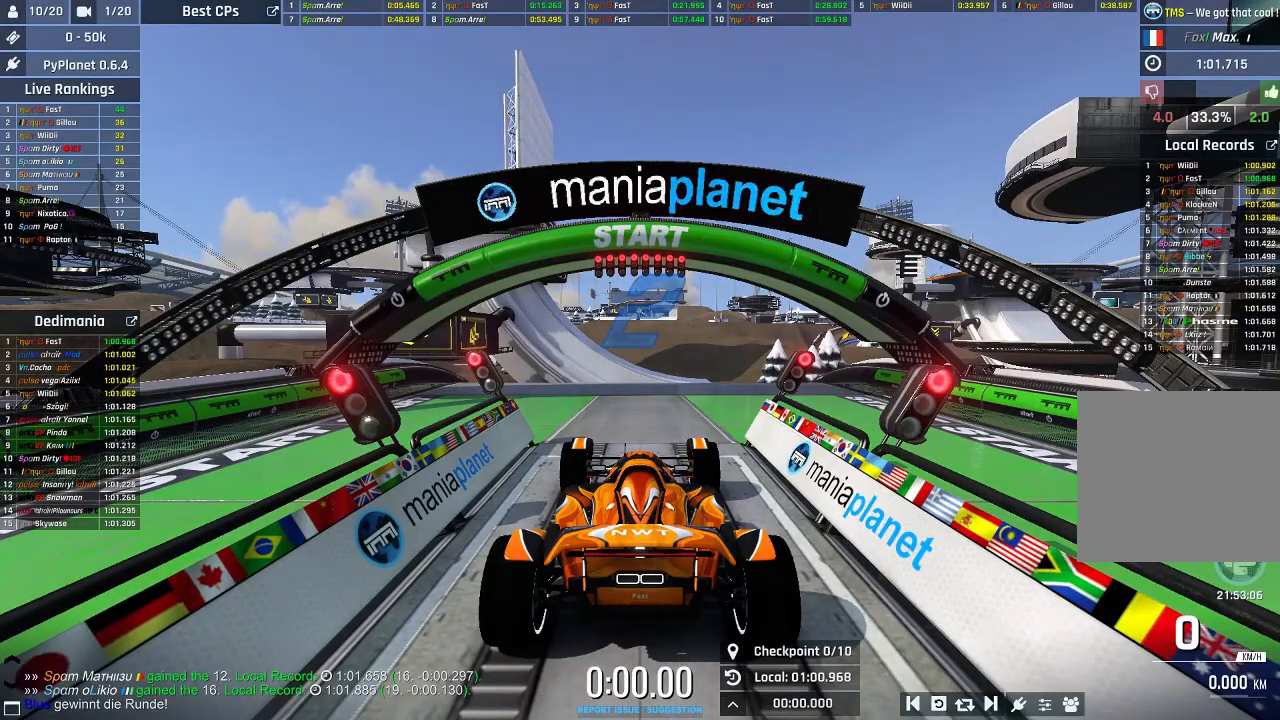
{"buttons": ["A"], "left_stick": "center", "events": []}
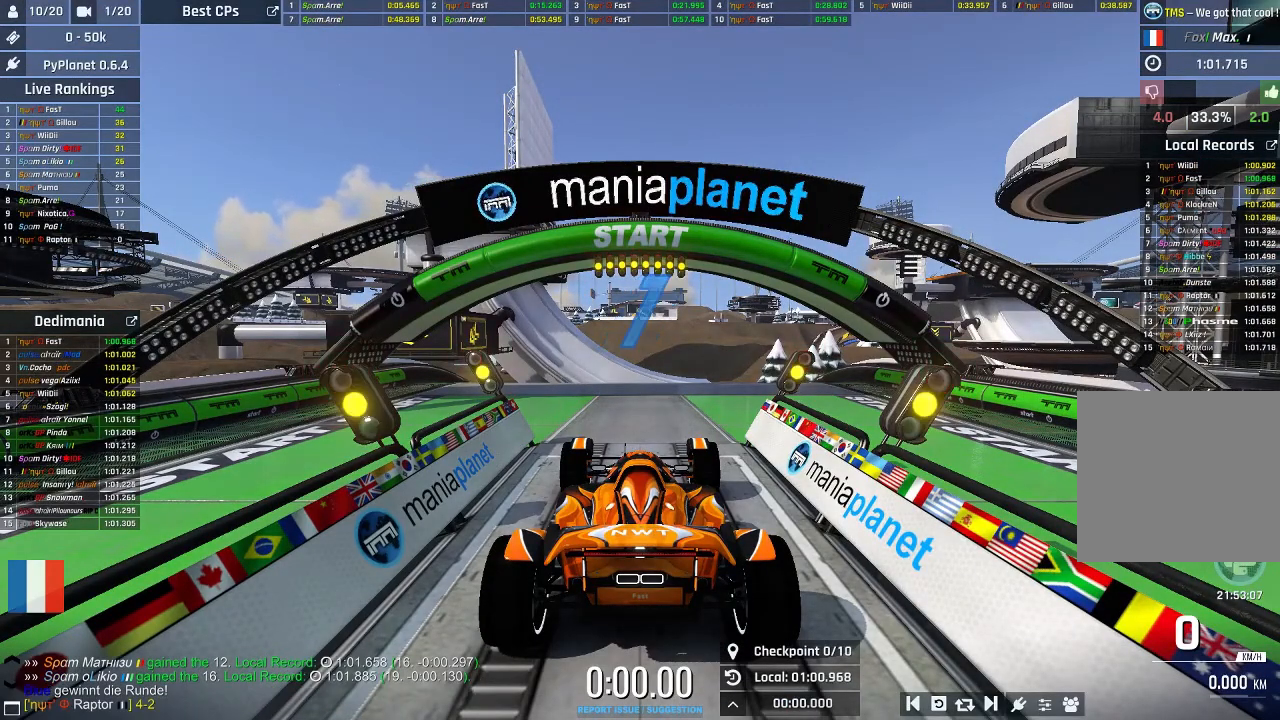
{"buttons": ["A"], "left_stick": "center", "events": []}
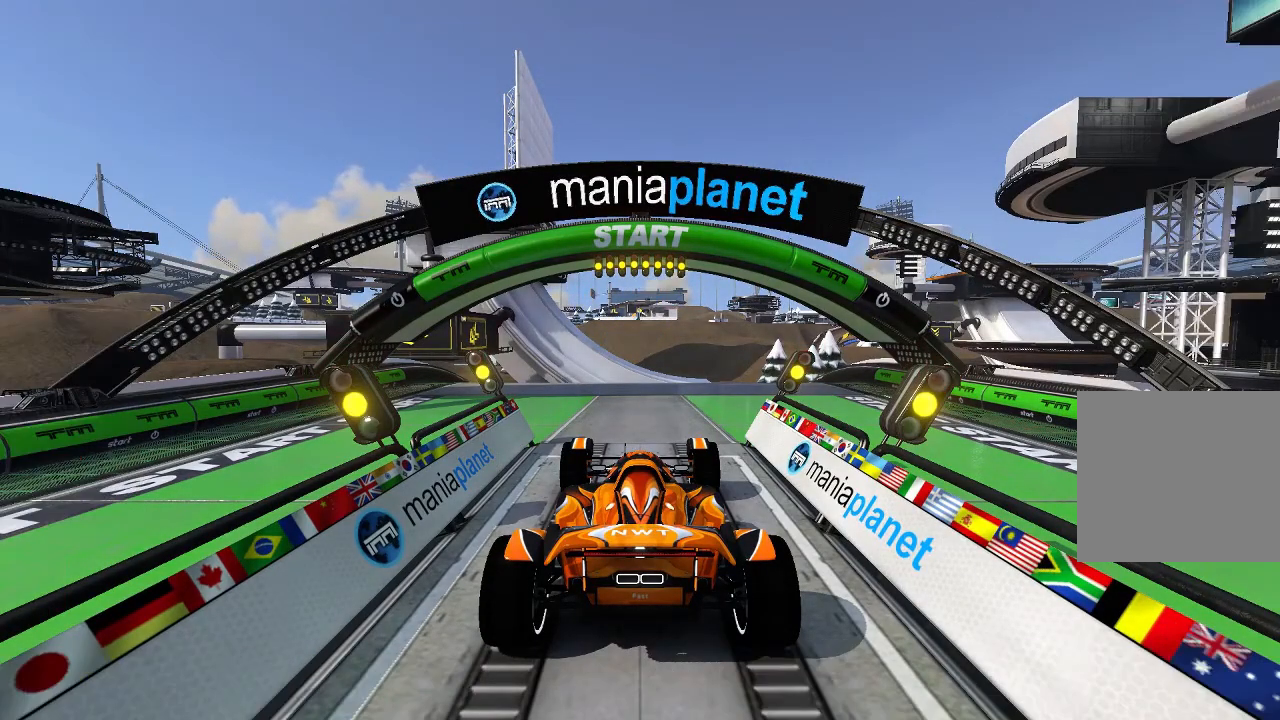
{"buttons": ["A"], "left_stick": "center", "events": []}
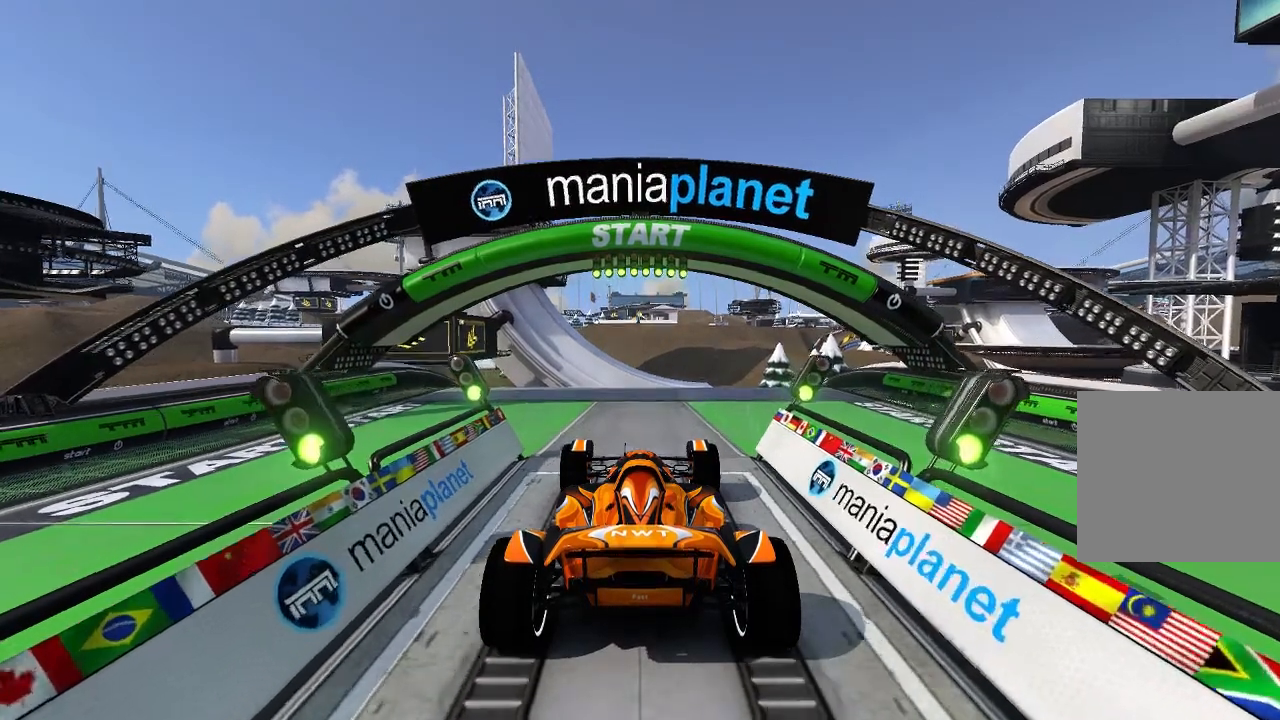
{"buttons": ["A"], "left_stick": "center", "events": []}
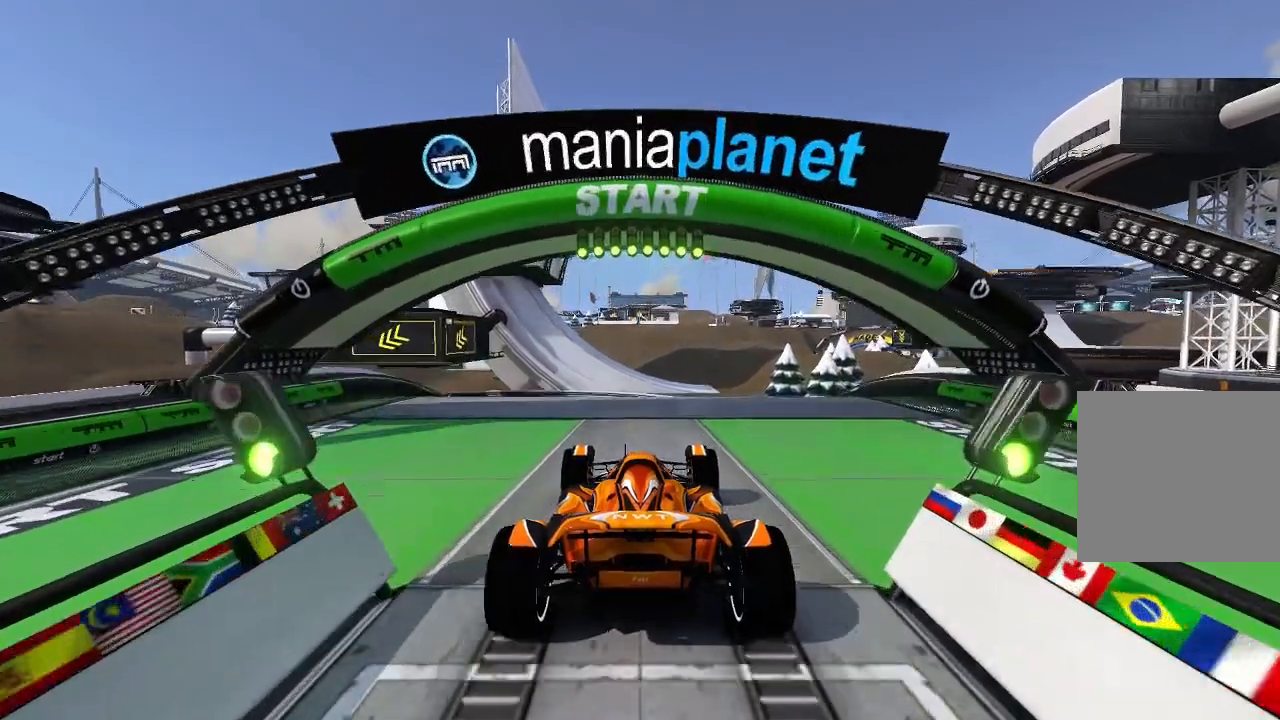
{"buttons": ["A"], "left_stick": "center", "events": []}
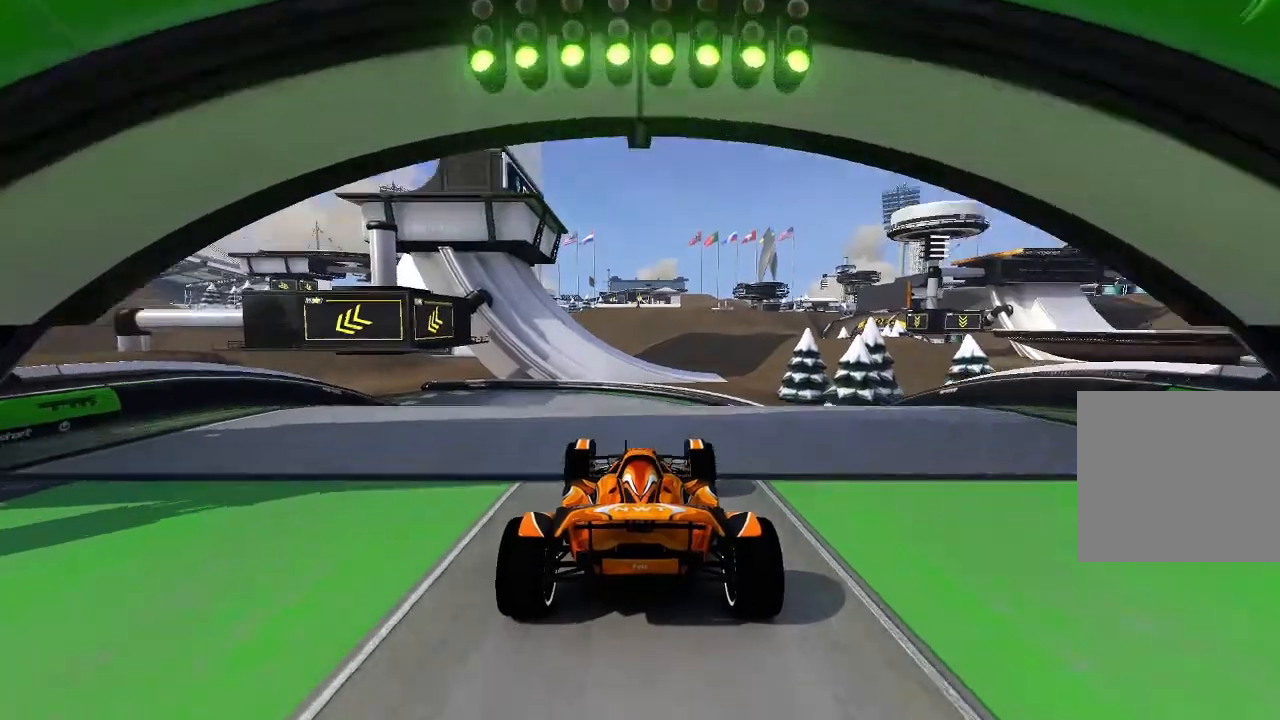
{"buttons": ["A"], "left_stick": "left", "events": [[40, "left_stick", "right"], [300, "left_stick", "left"]]}
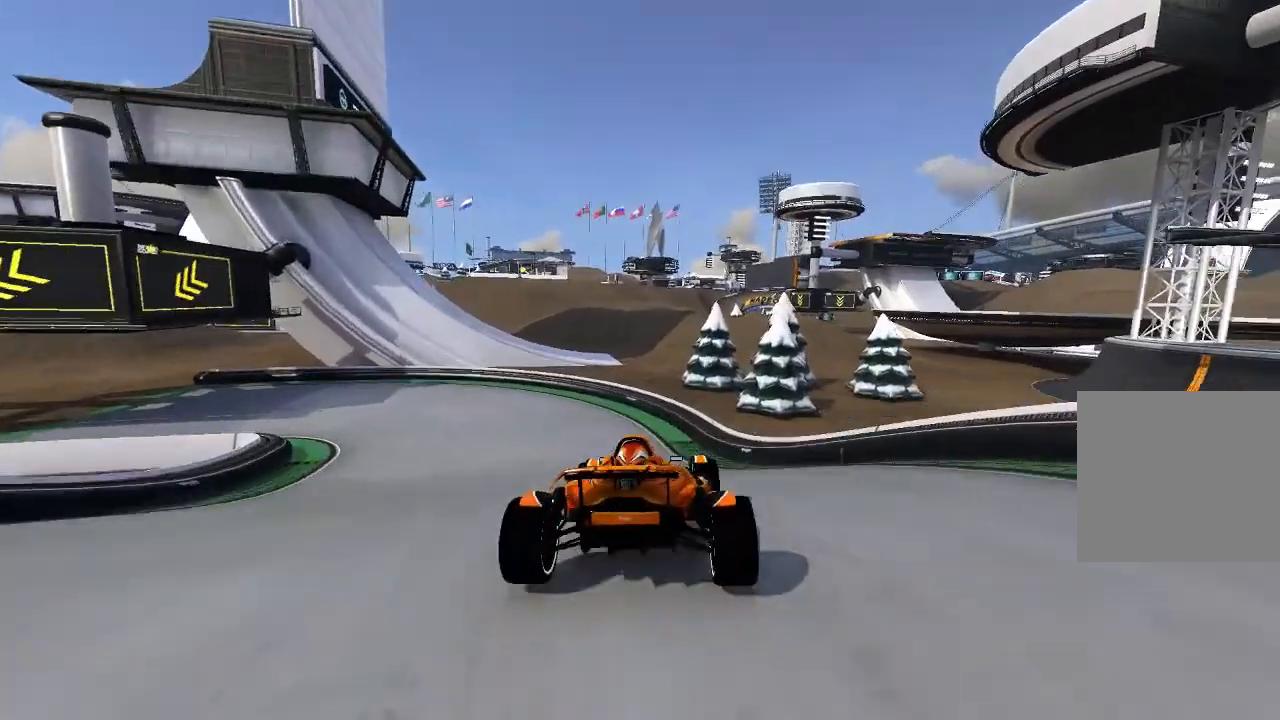
{"buttons": ["A"], "left_stick": "left", "events": []}
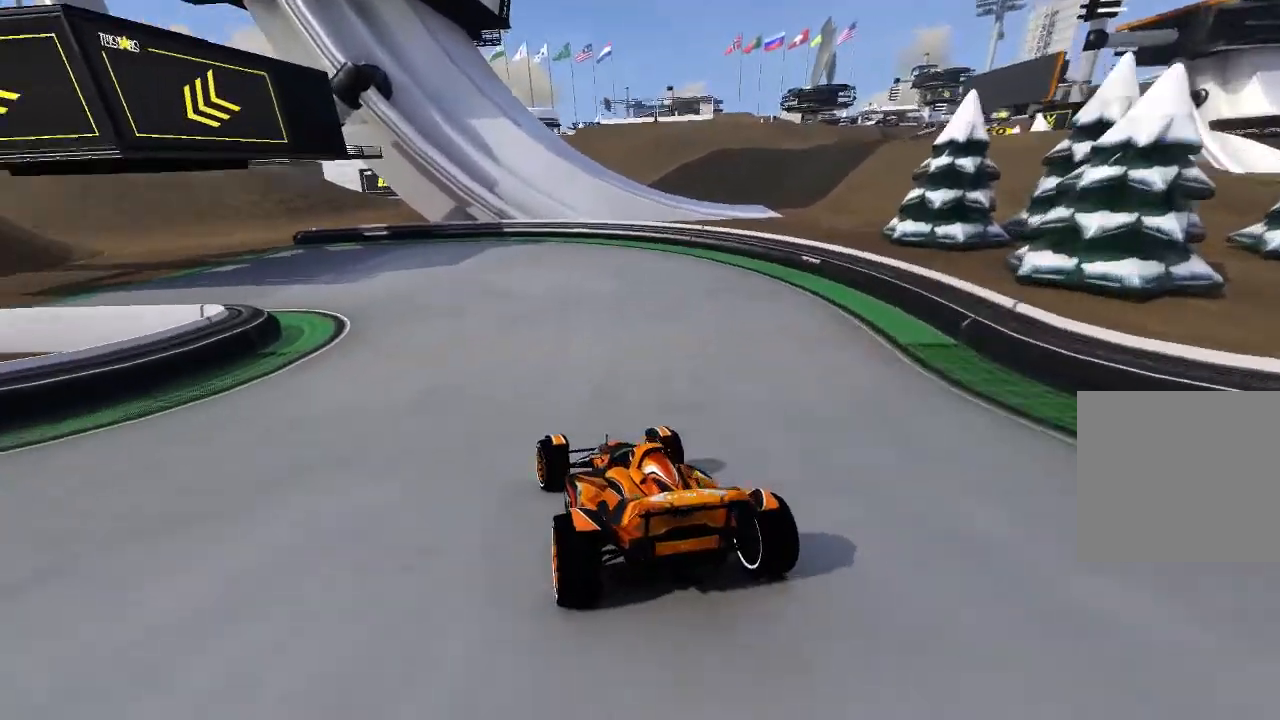
{"buttons": ["A", "L3"], "left_stick": "left", "events": [[80, "L3", "down"]]}
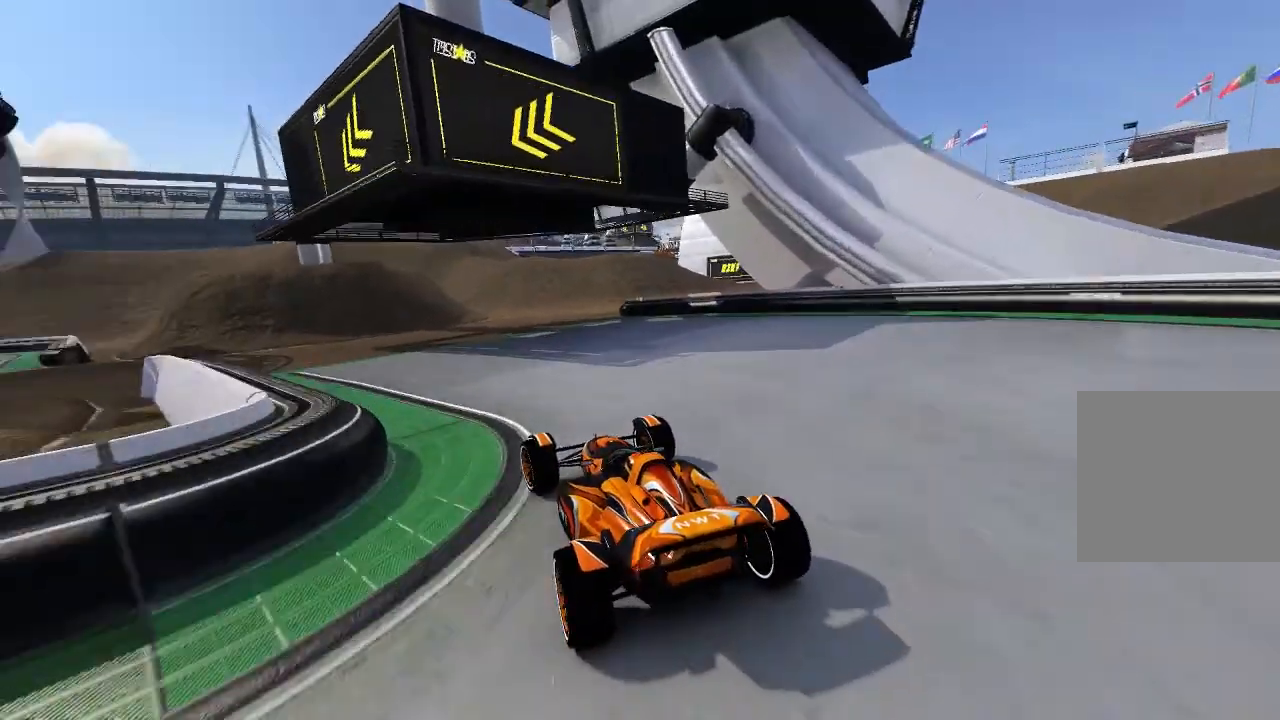
{"buttons": ["A"], "left_stick": "left", "events": [[40, "L3", "up"]]}
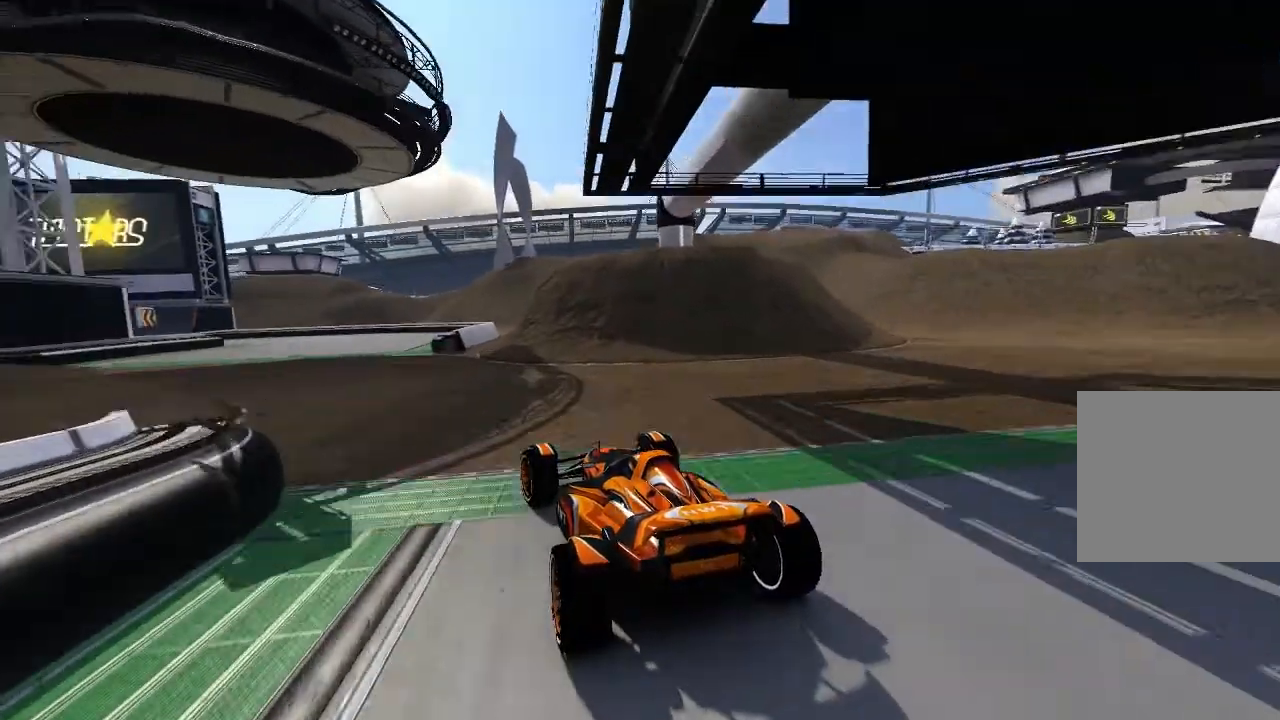
{"buttons": ["A"], "left_stick": "center", "events": [[180, "left_stick", "center"]]}
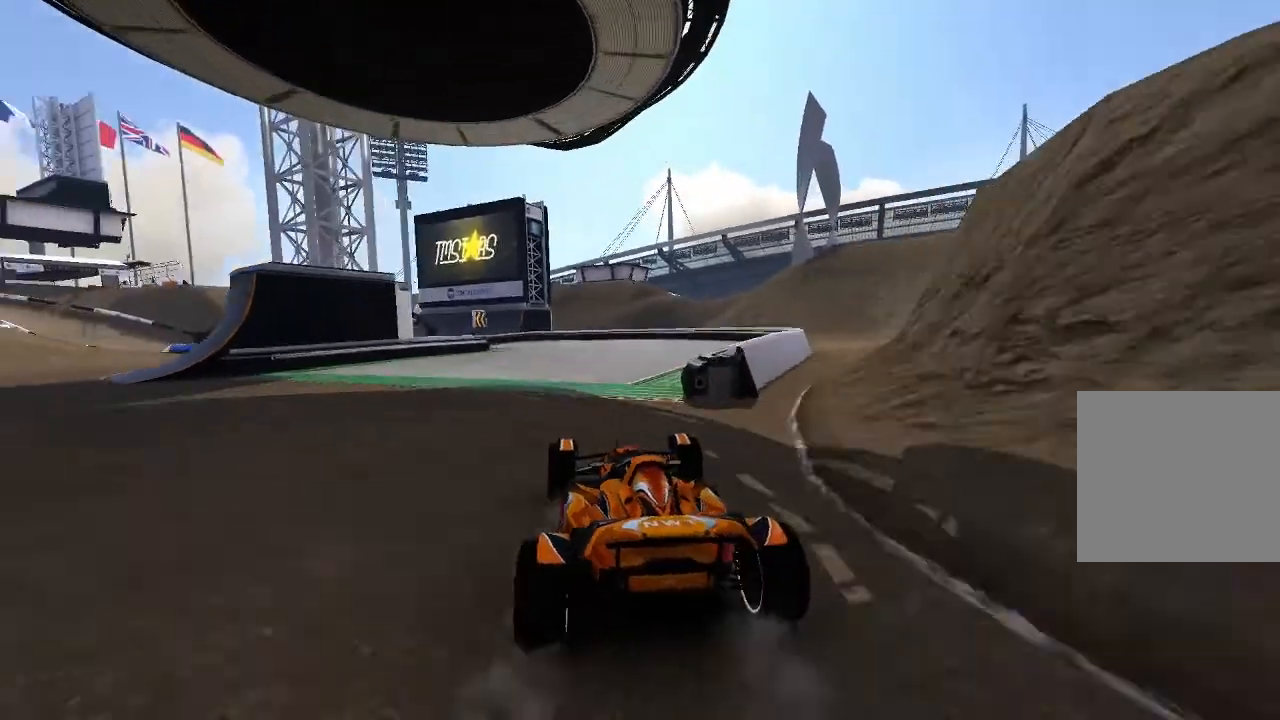
{"buttons": ["A"], "left_stick": "up-left", "events": [[240, "left_stick", "up-left"]]}
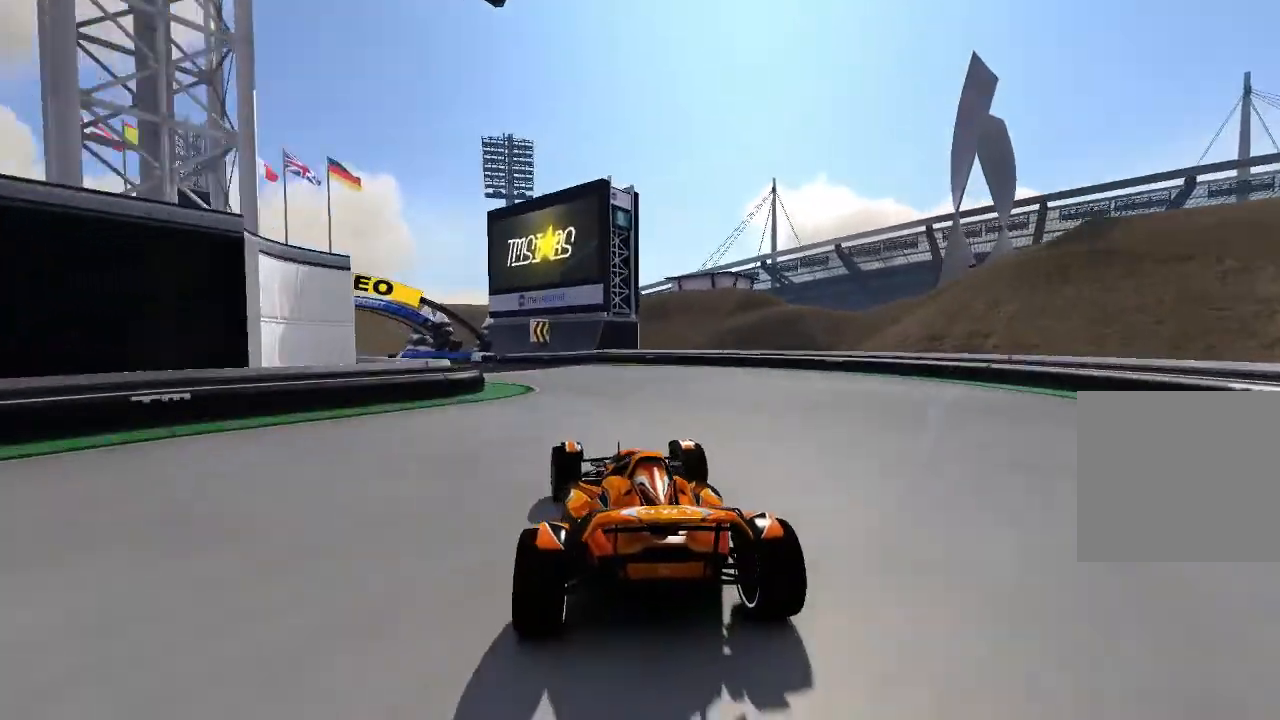
{"buttons": ["A"], "left_stick": "center", "events": [[380, "left_stick", "center"]]}
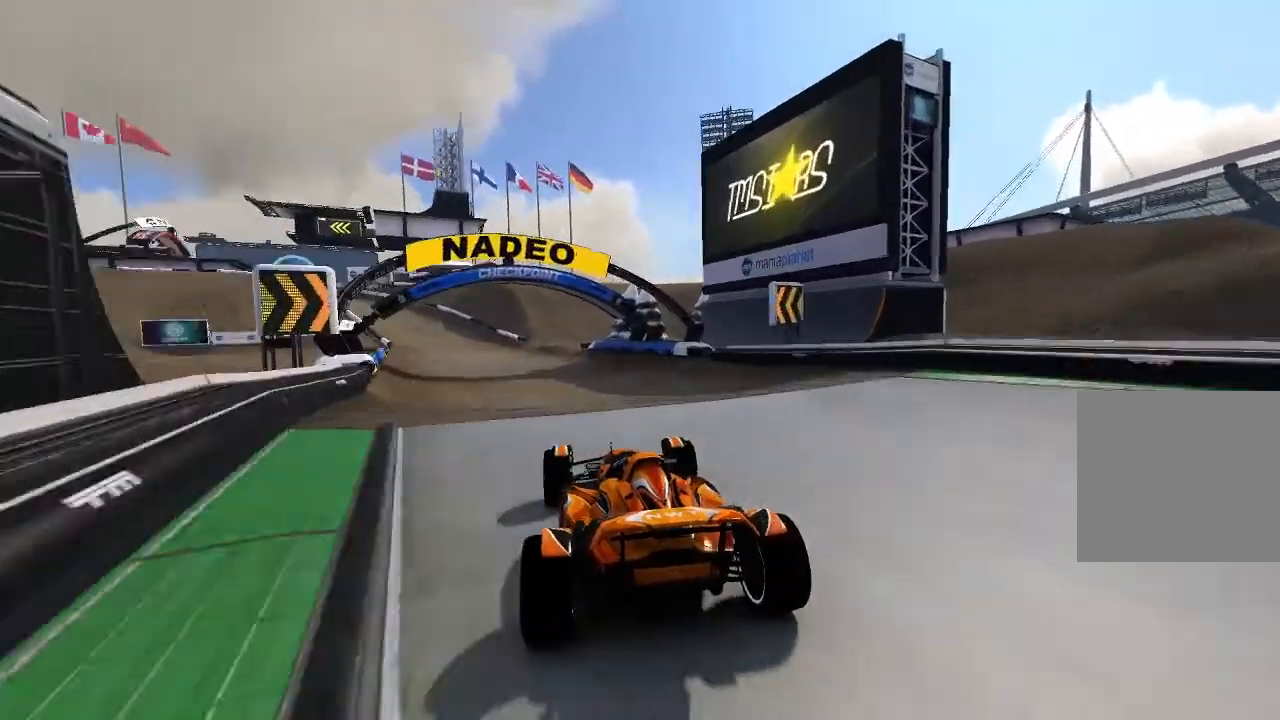
{"buttons": ["A"], "left_stick": "center", "events": []}
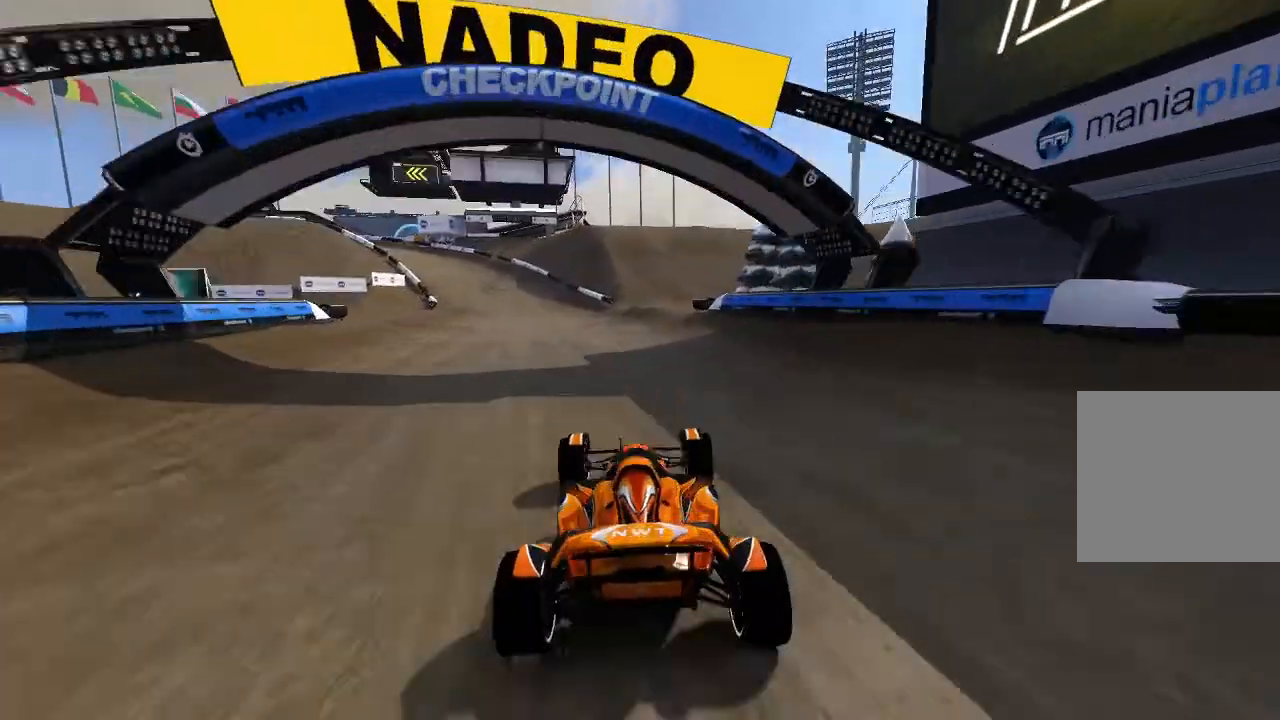
{"buttons": ["A"], "left_stick": "left", "events": [[480, "left_stick", "left"]]}
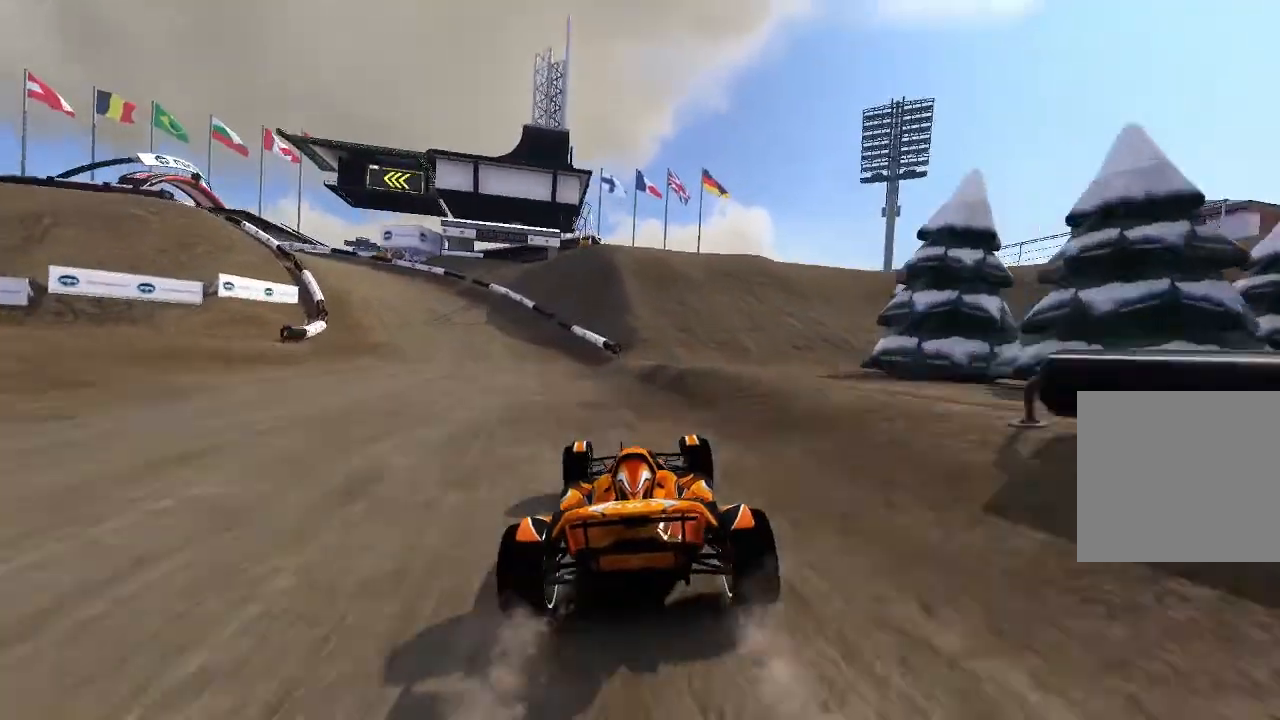
{"buttons": [], "left_stick": "left", "events": [[440, "A", "up"]]}
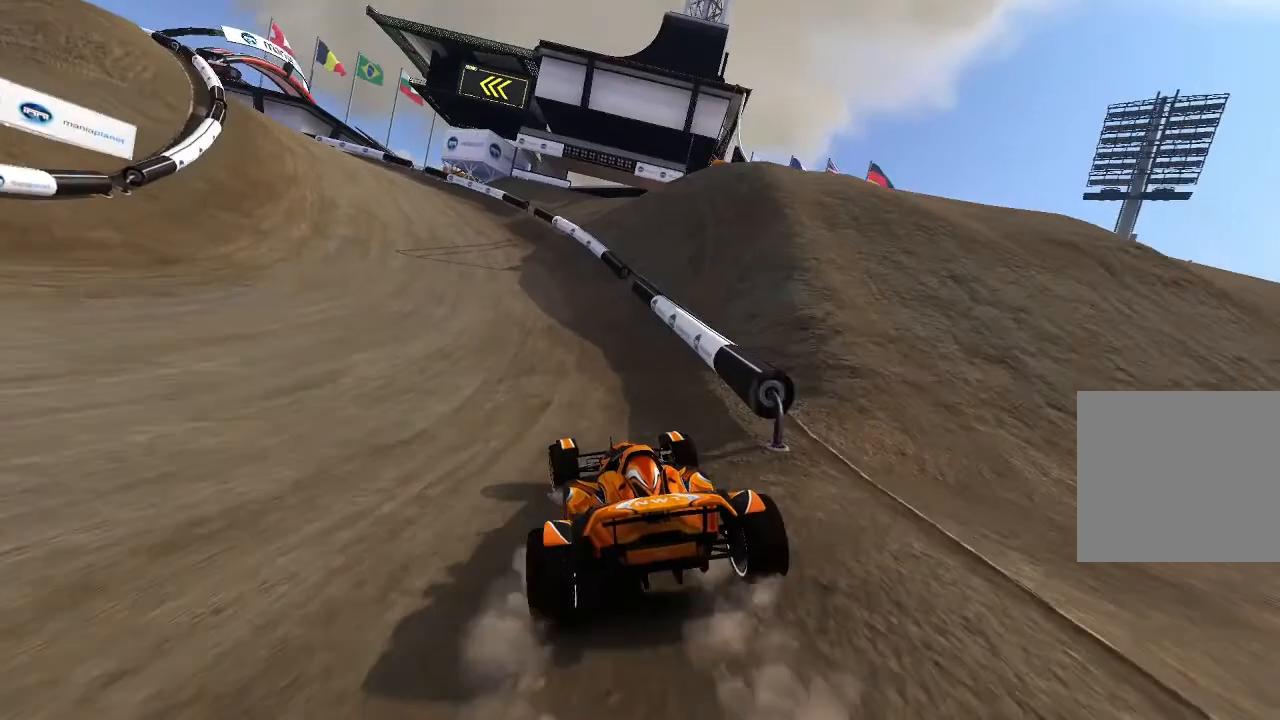
{"buttons": ["A"], "left_stick": "left", "events": [[140, "A", "down"]]}
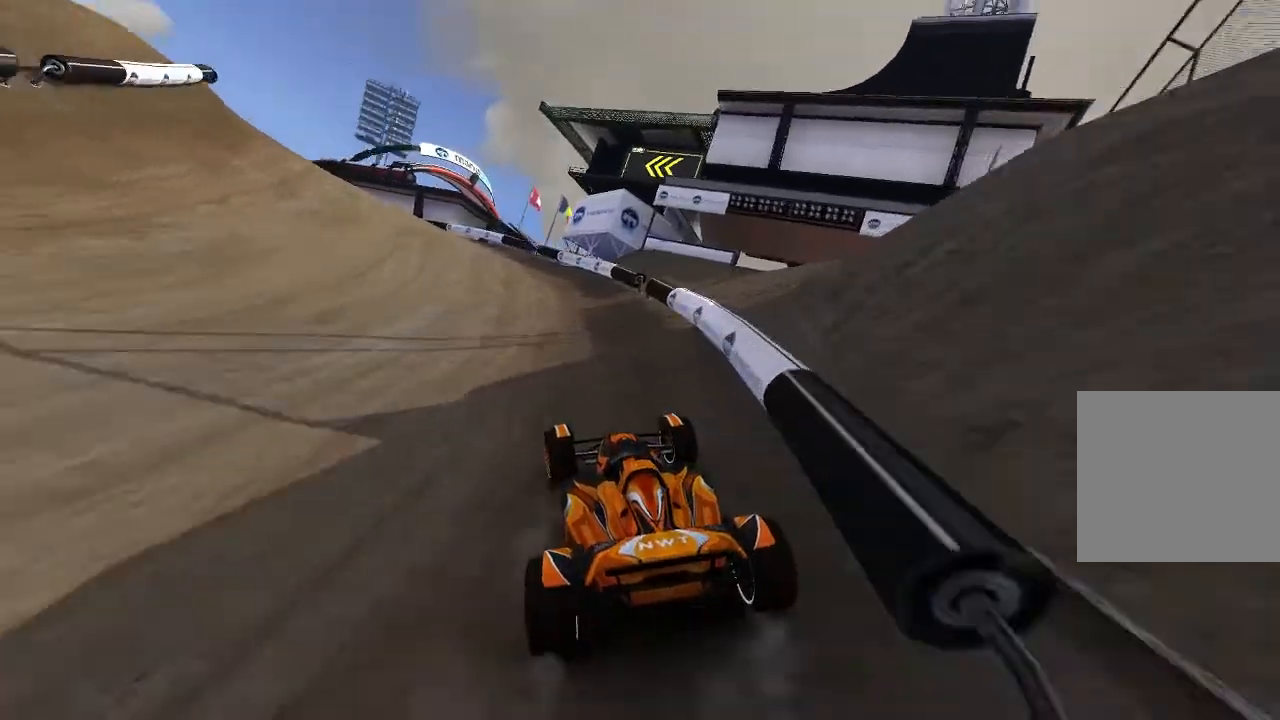
{"buttons": ["A"], "left_stick": "left", "events": []}
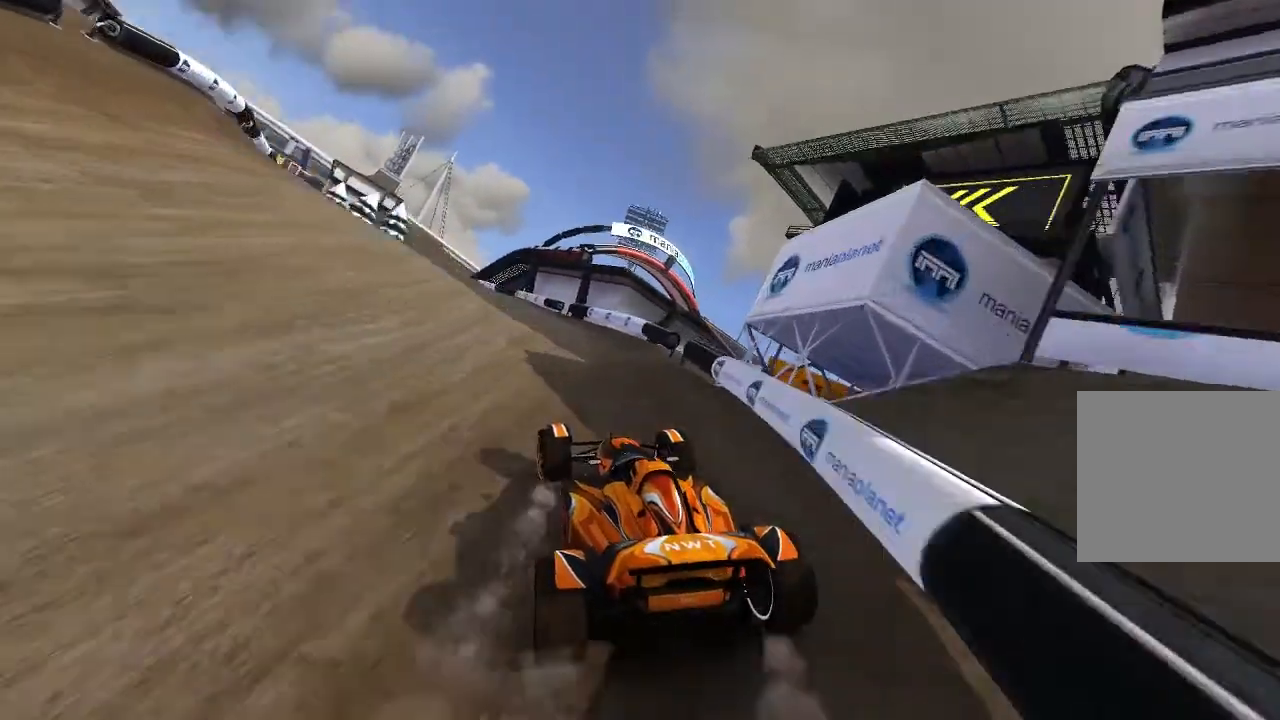
{"buttons": ["A"], "left_stick": "up-left", "events": [[380, "left_stick", "center"], [440, "left_stick", "up-left"]]}
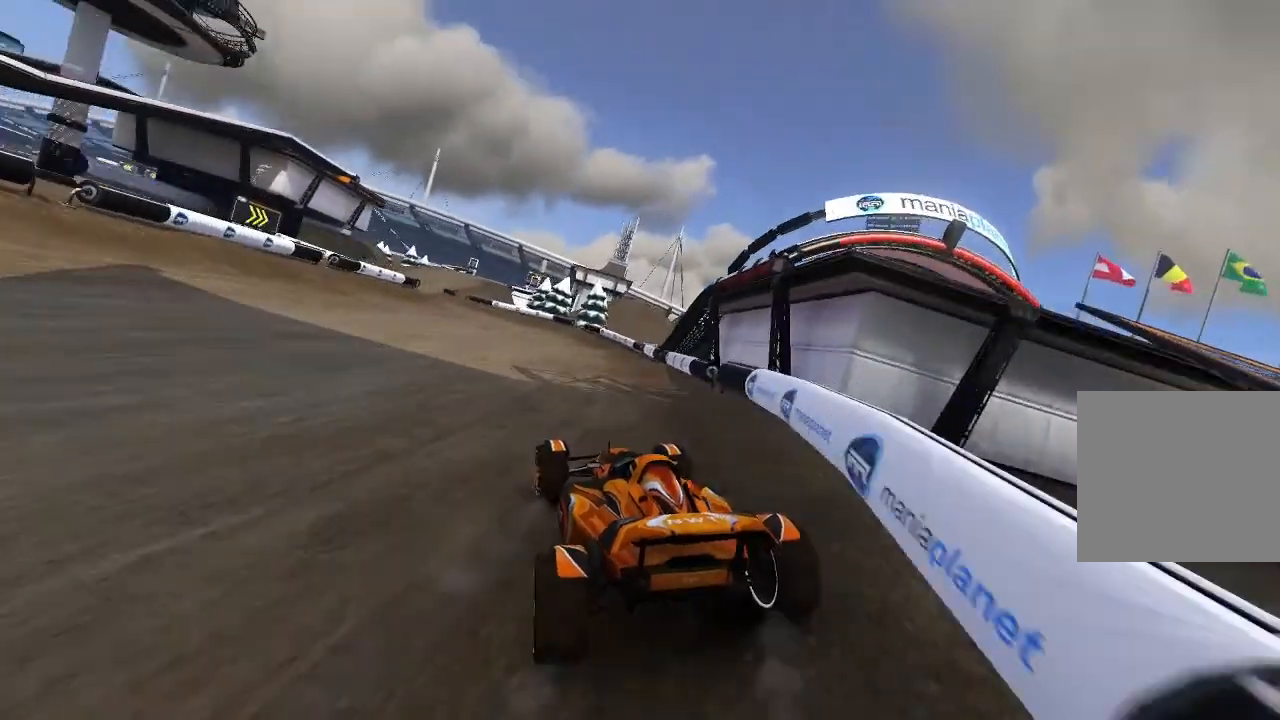
{"buttons": ["A"], "left_stick": "center", "events": [[280, "left_stick", "center"], [380, "left_stick", "up-left"], [500, "left_stick", "center"]]}
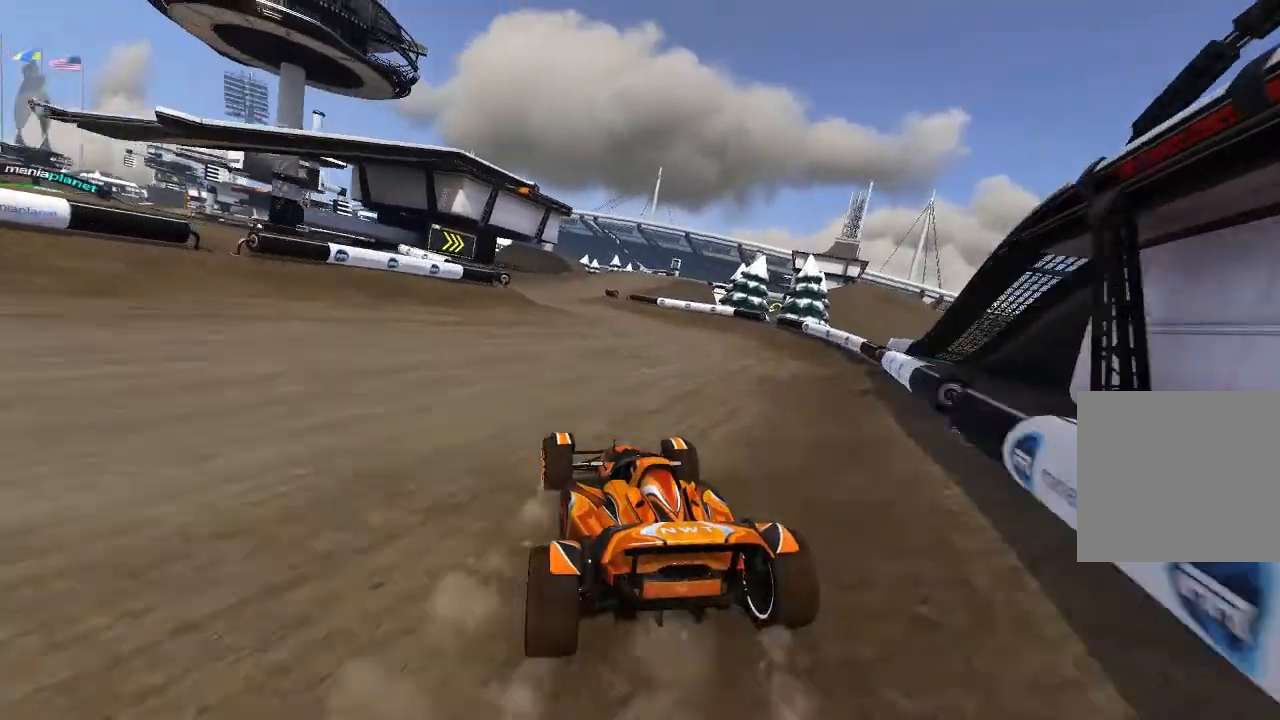
{"buttons": ["A"], "left_stick": "up-right", "events": [[40, "left_stick", "up-left"], [180, "left_stick", "center"], [440, "left_stick", "up-right"]]}
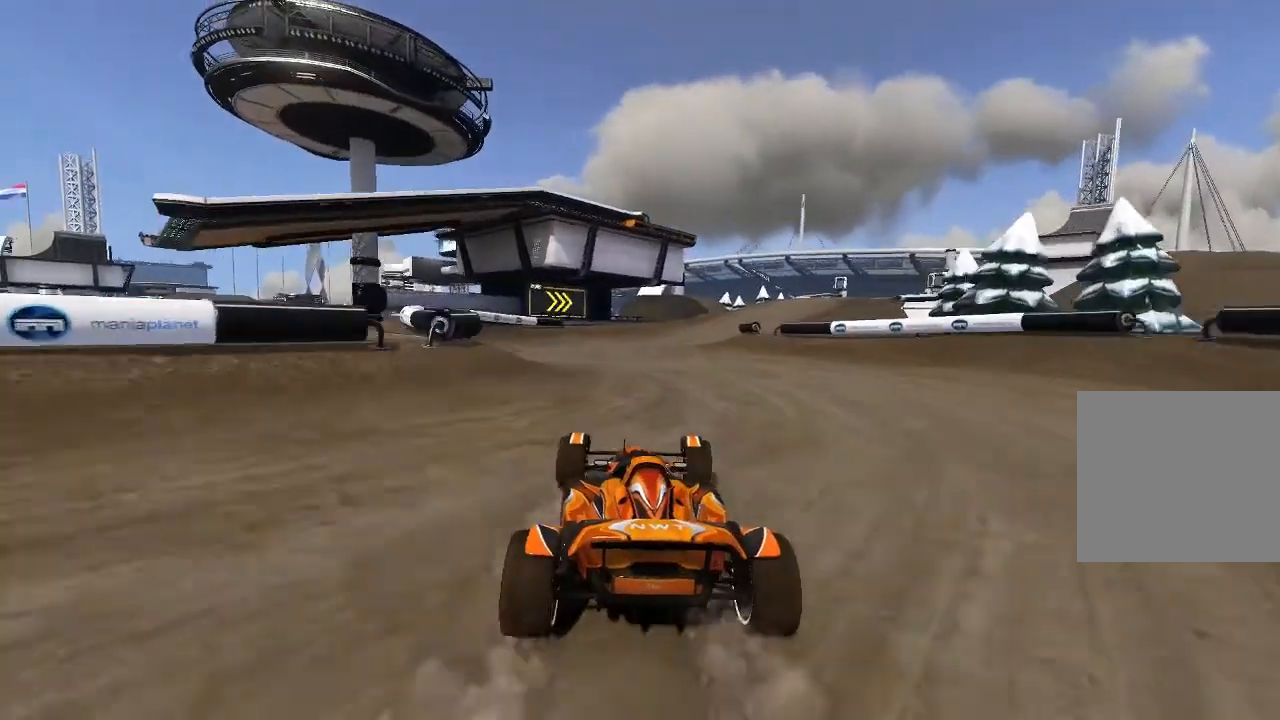
{"buttons": ["A"], "left_stick": "up-right", "events": []}
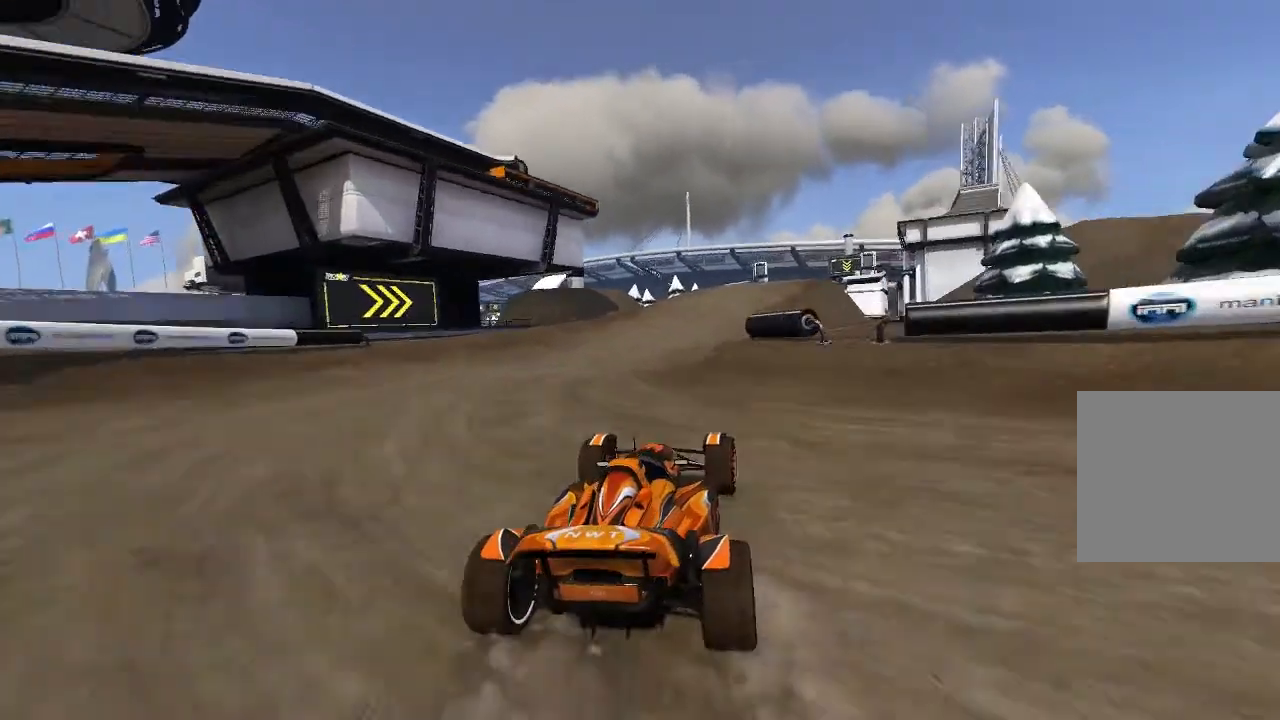
{"buttons": ["A"], "left_stick": "center", "events": [[80, "left_stick", "center"]]}
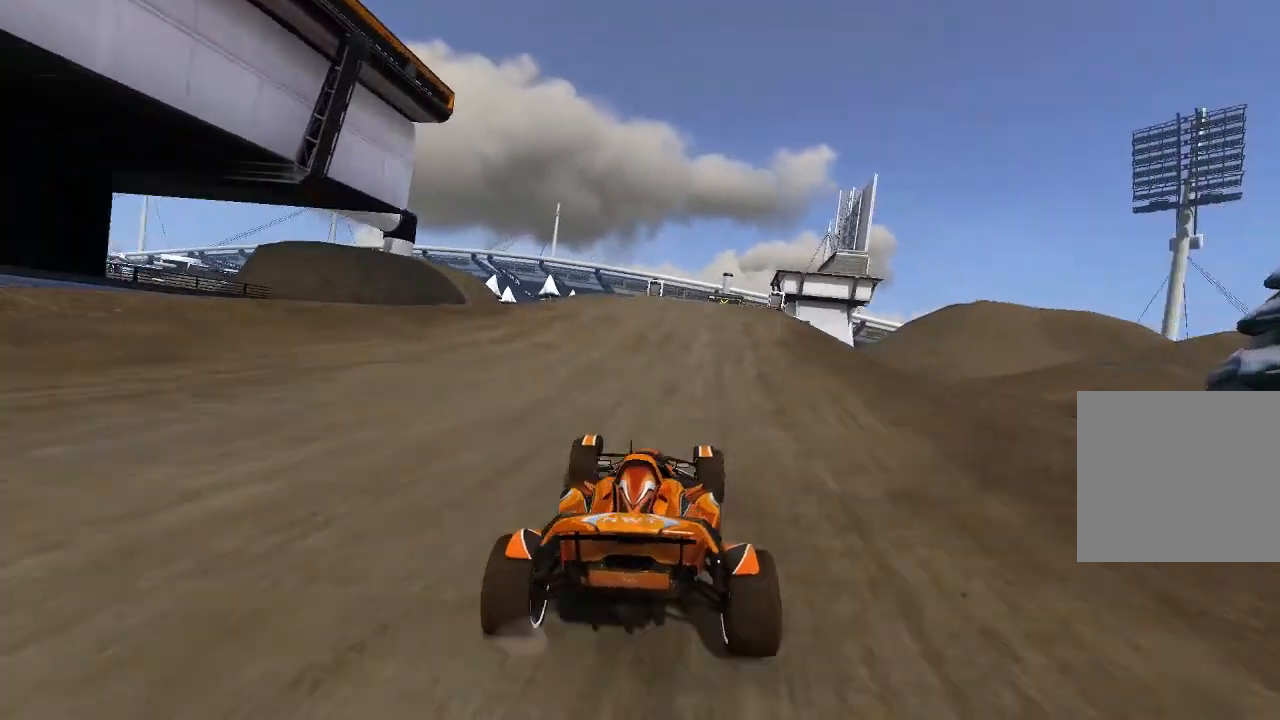
{"buttons": ["A"], "left_stick": "center", "events": [[100, "left_stick", "up-right"], [200, "left_stick", "center"], [400, "left_stick", "up-left"], [480, "left_stick", "center"]]}
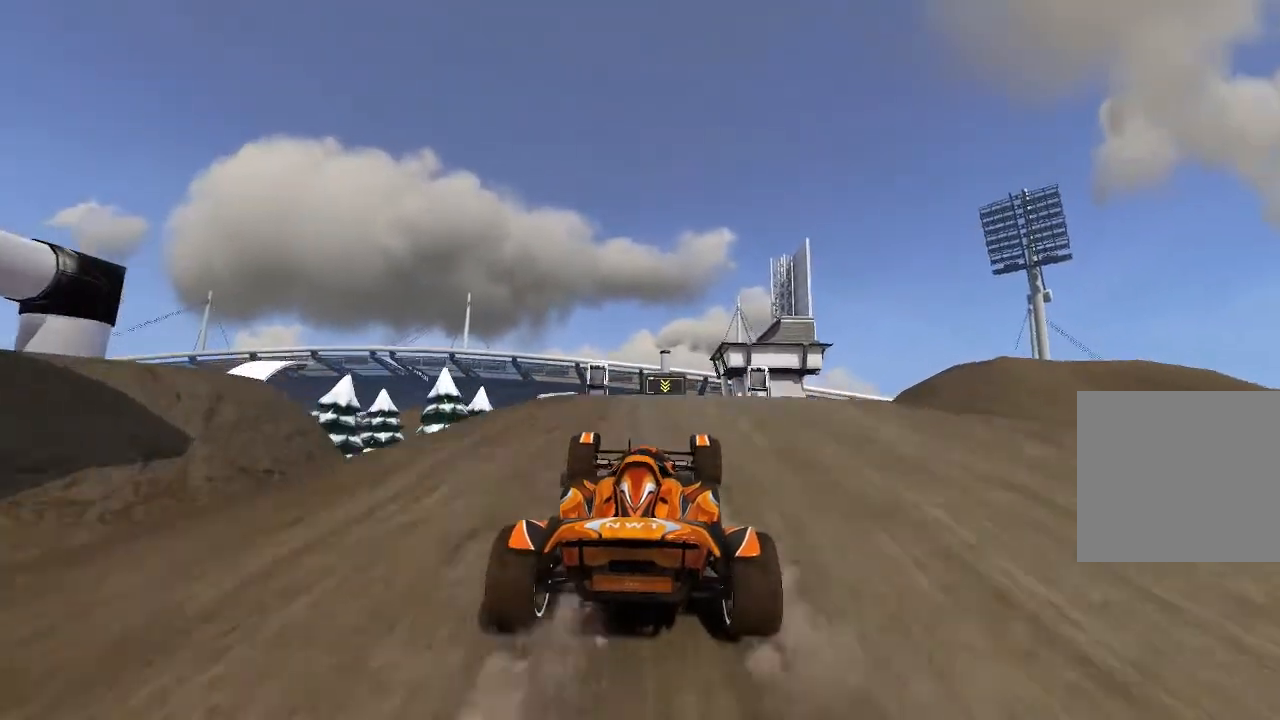
{"buttons": ["A"], "left_stick": "center", "events": []}
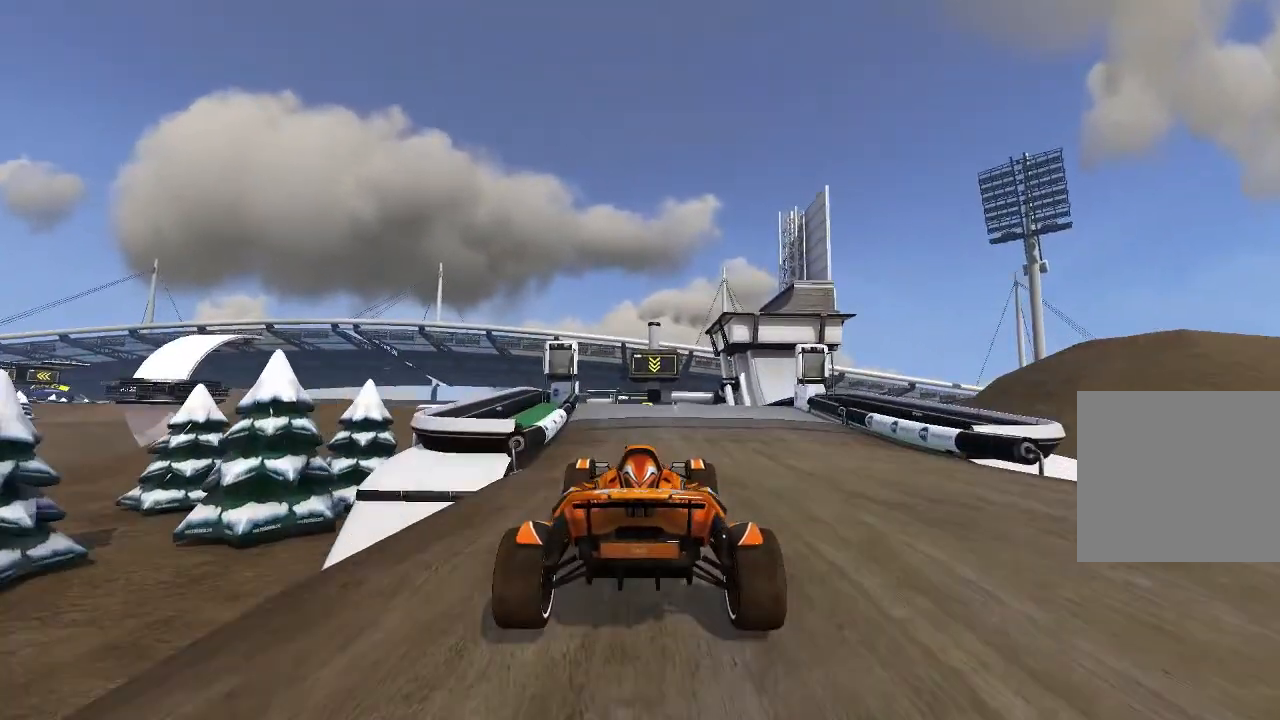
{"buttons": ["A"], "left_stick": "center", "events": [[200, "left_stick", "up-right"], [340, "left_stick", "center"]]}
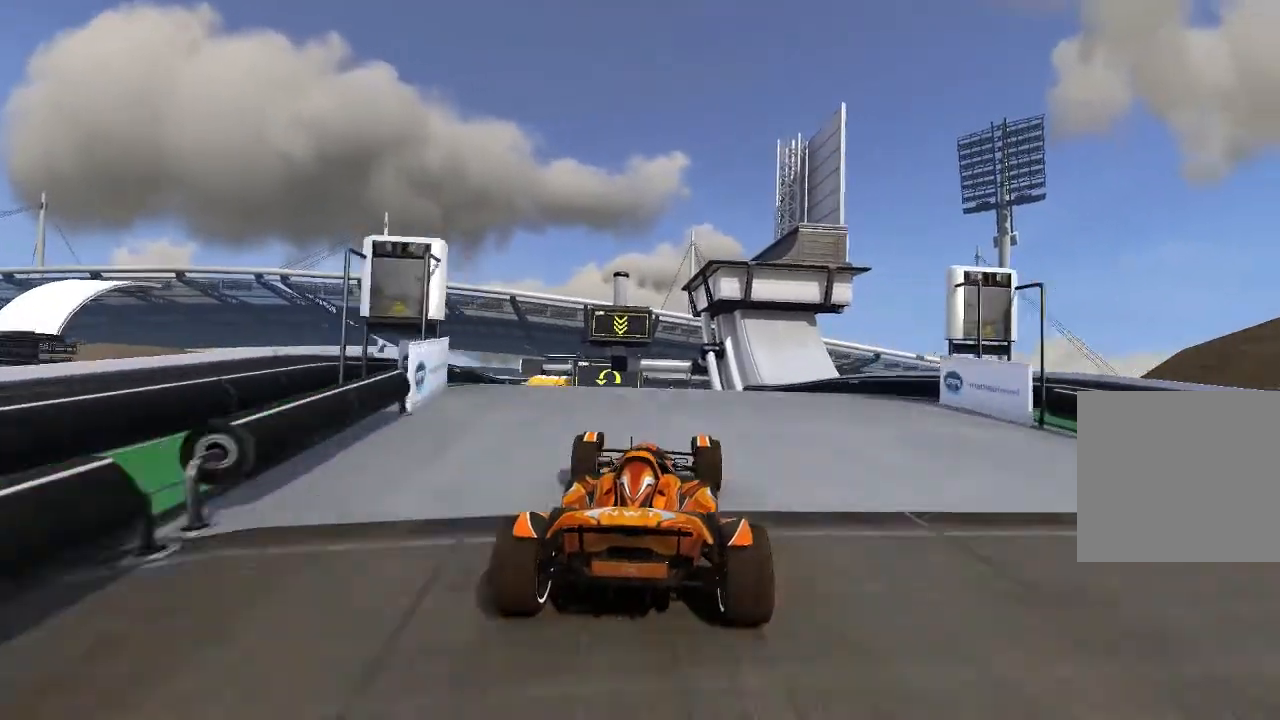
{"buttons": ["A"], "left_stick": "center", "events": []}